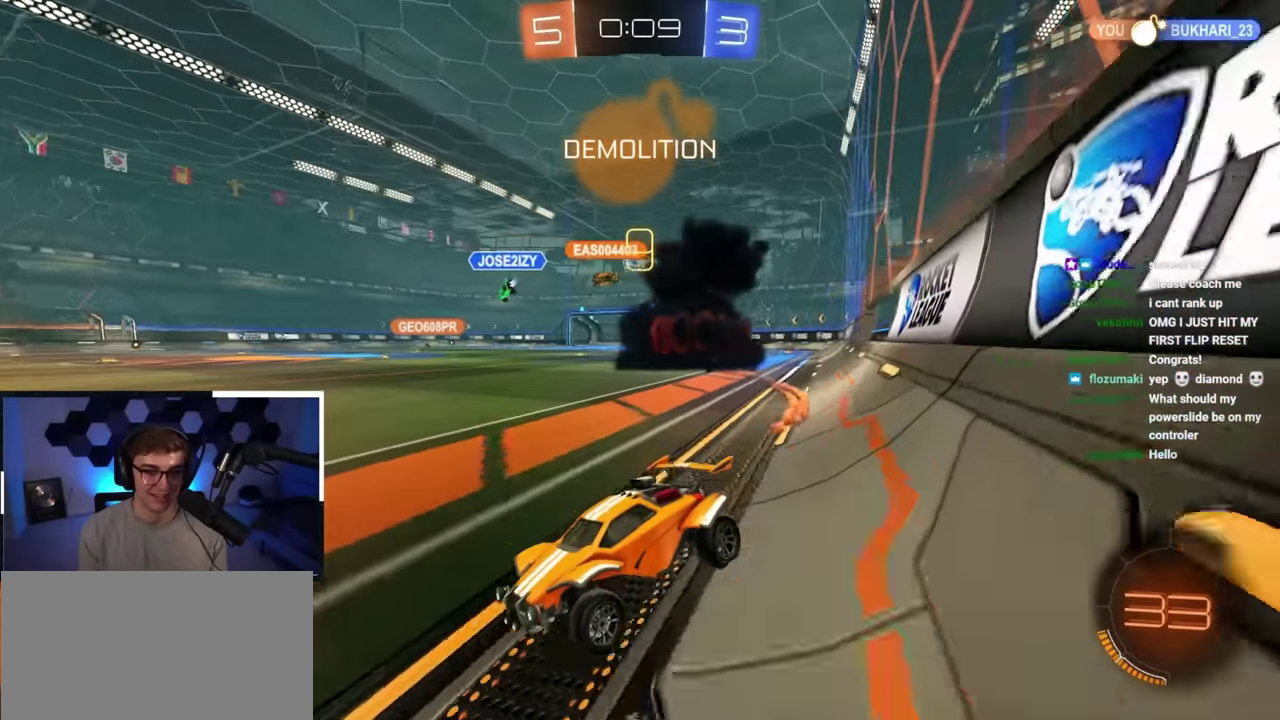
Gameplay with a controller (PlayStation layout); each line is a JSON object with the inputs held at the frame after it (dt_ms = milliseconds from this image to that frame). "button_events" lists button changes between this image and that frame as [ms after this image, input, new state], when the widget could be followed in between (sticks are given only as held states).
{"dt_ms": 500, "buttons": [], "left_stick": "up-right", "right_stick": "center", "button_events": [[33, "R1", "down"], [217, "R1", "up"]]}
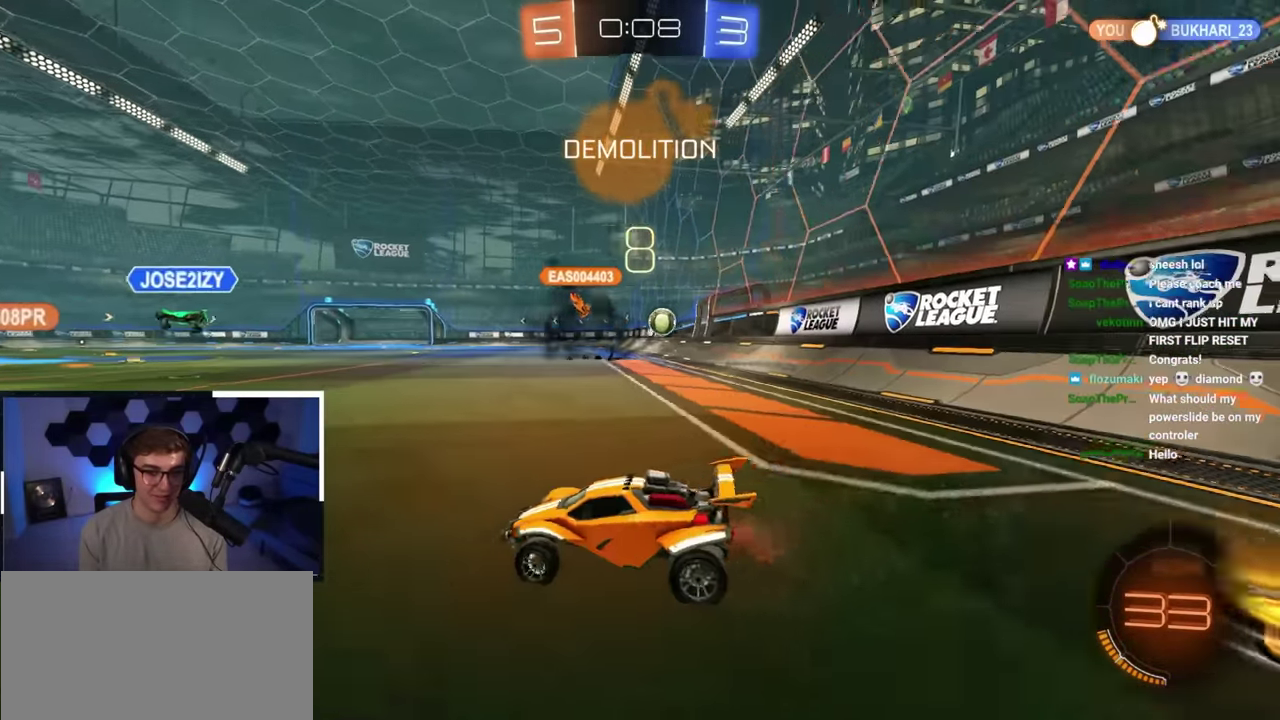
{"dt_ms": 400, "buttons": ["L2"], "left_stick": "up", "right_stick": "center", "button_events": [[183, "L2", "down"]]}
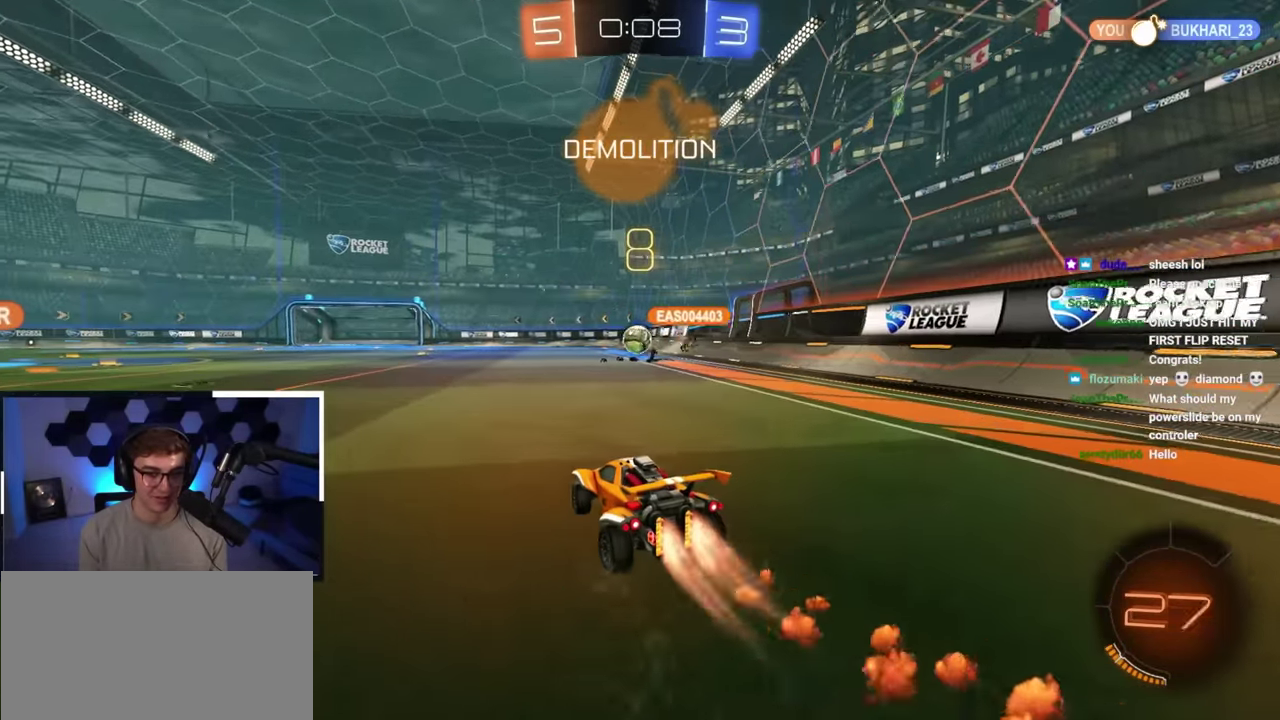
{"dt_ms": 600, "buttons": [], "left_stick": "up", "right_stick": "center", "button_events": [[600, "L2", "up"]]}
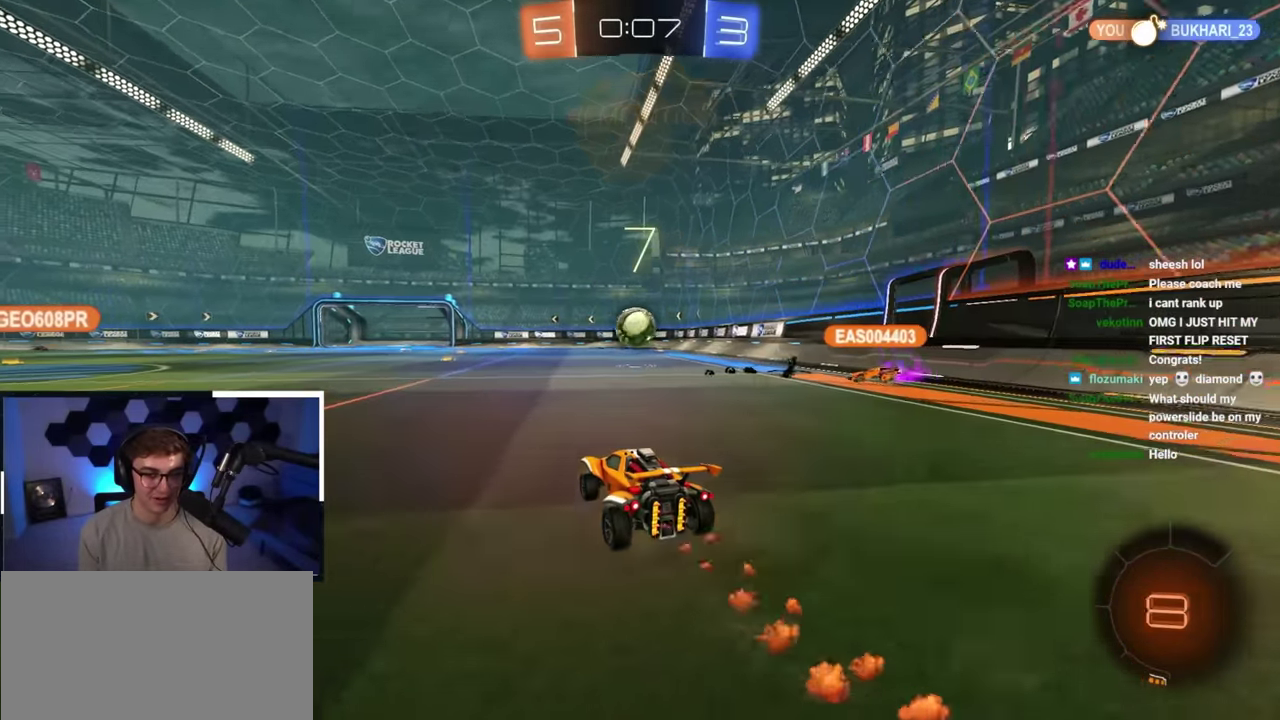
{"dt_ms": 500, "buttons": [], "left_stick": "up", "right_stick": "center", "button_events": []}
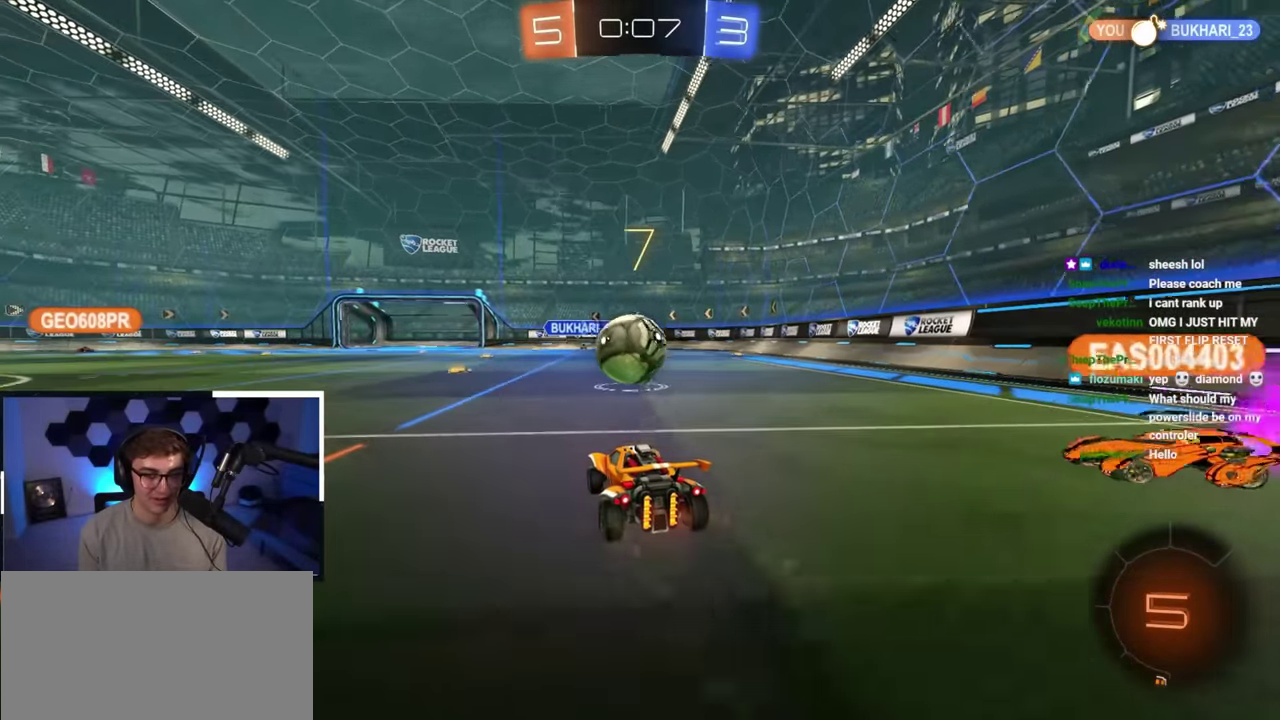
{"dt_ms": 600, "buttons": [], "left_stick": "center", "right_stick": "center", "button_events": [[167, "CROSS", "down"], [183, "L2", "down"], [183, "R1", "down"], [250, "CROSS", "up"], [317, "CROSS", "down"], [417, "CROSS", "up"], [417, "R1", "up"], [517, "L2", "up"]]}
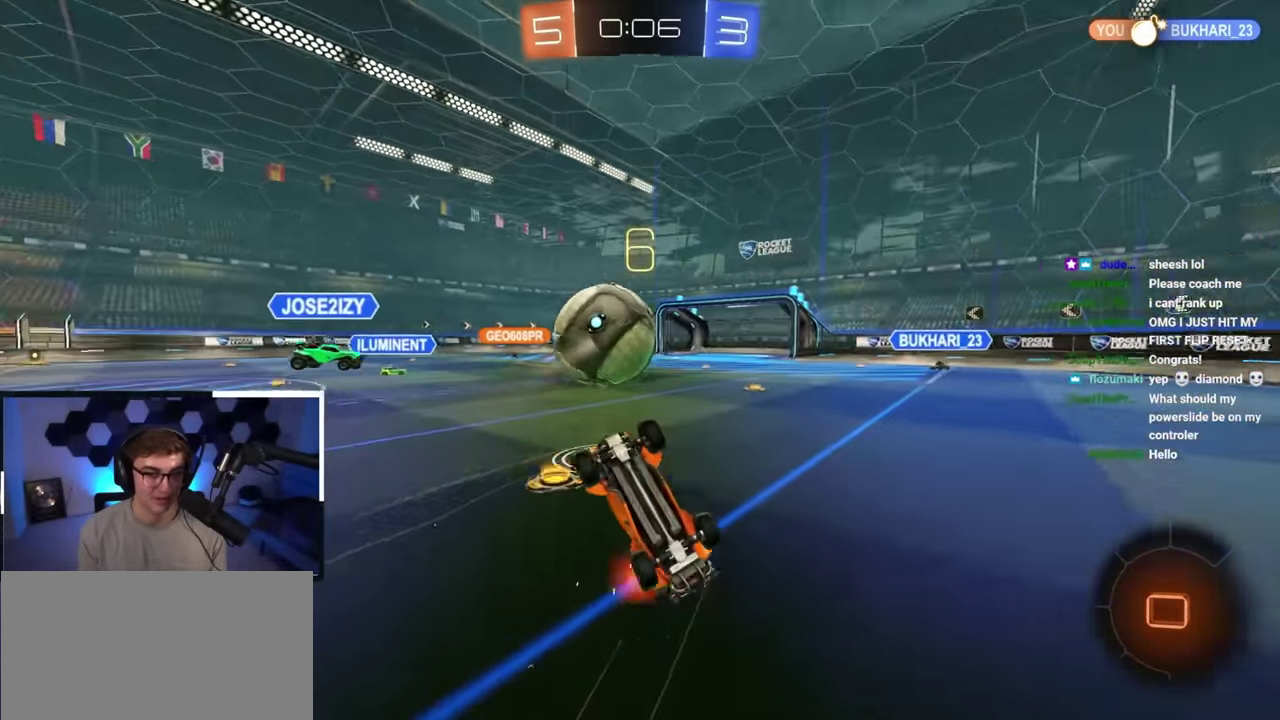
{"dt_ms": 400, "buttons": [], "left_stick": "center", "right_stick": "center", "button_events": []}
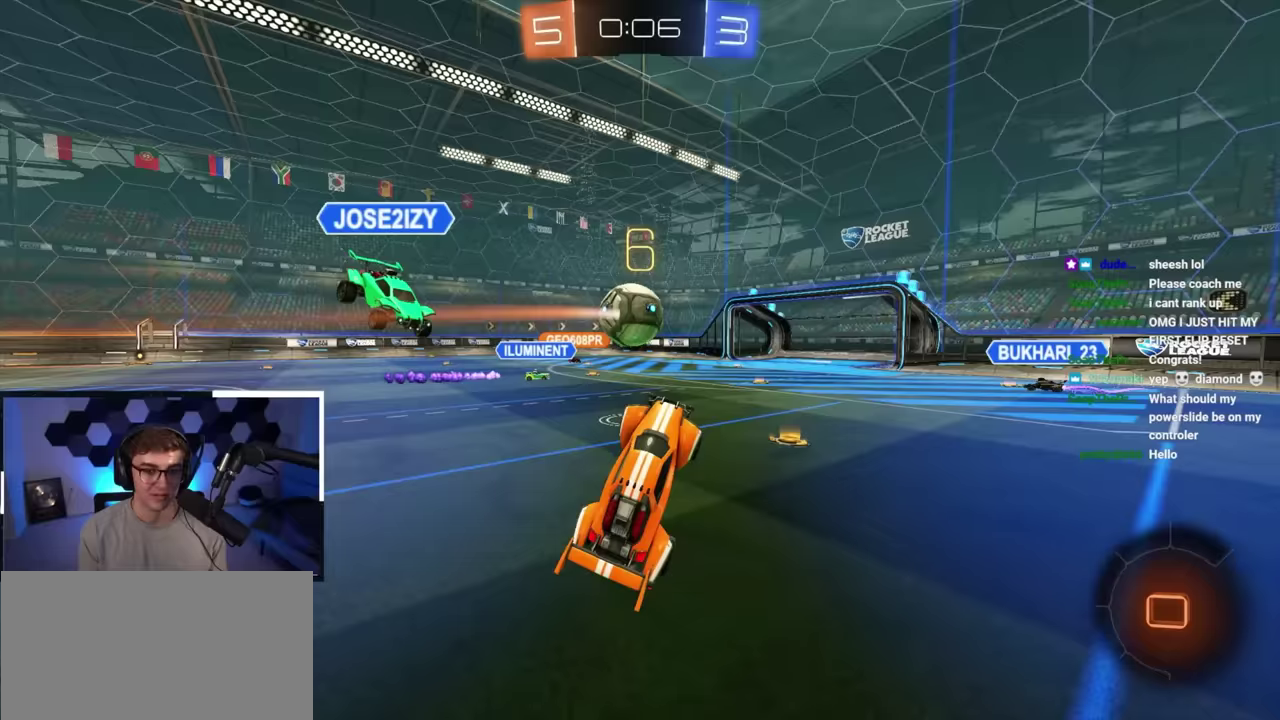
{"dt_ms": 500, "buttons": [], "left_stick": "up-left", "right_stick": "center", "button_events": []}
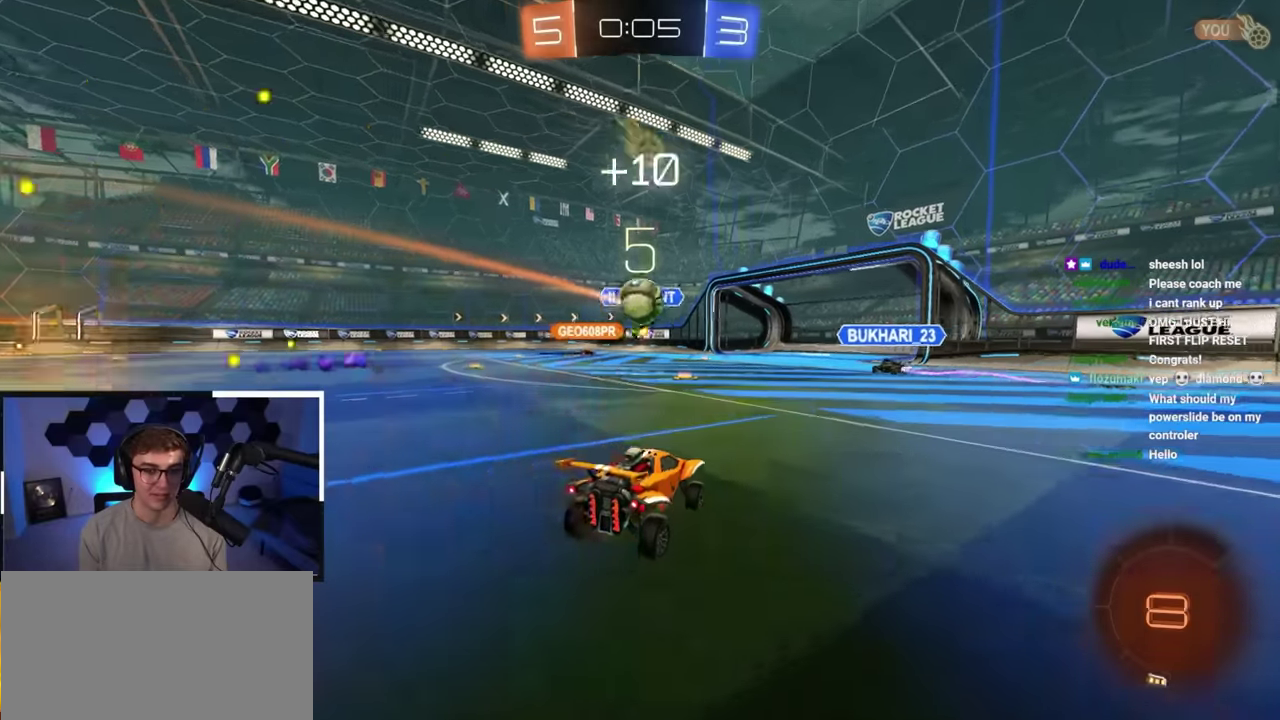
{"dt_ms": 400, "buttons": [], "left_stick": "up-left", "right_stick": "center"}
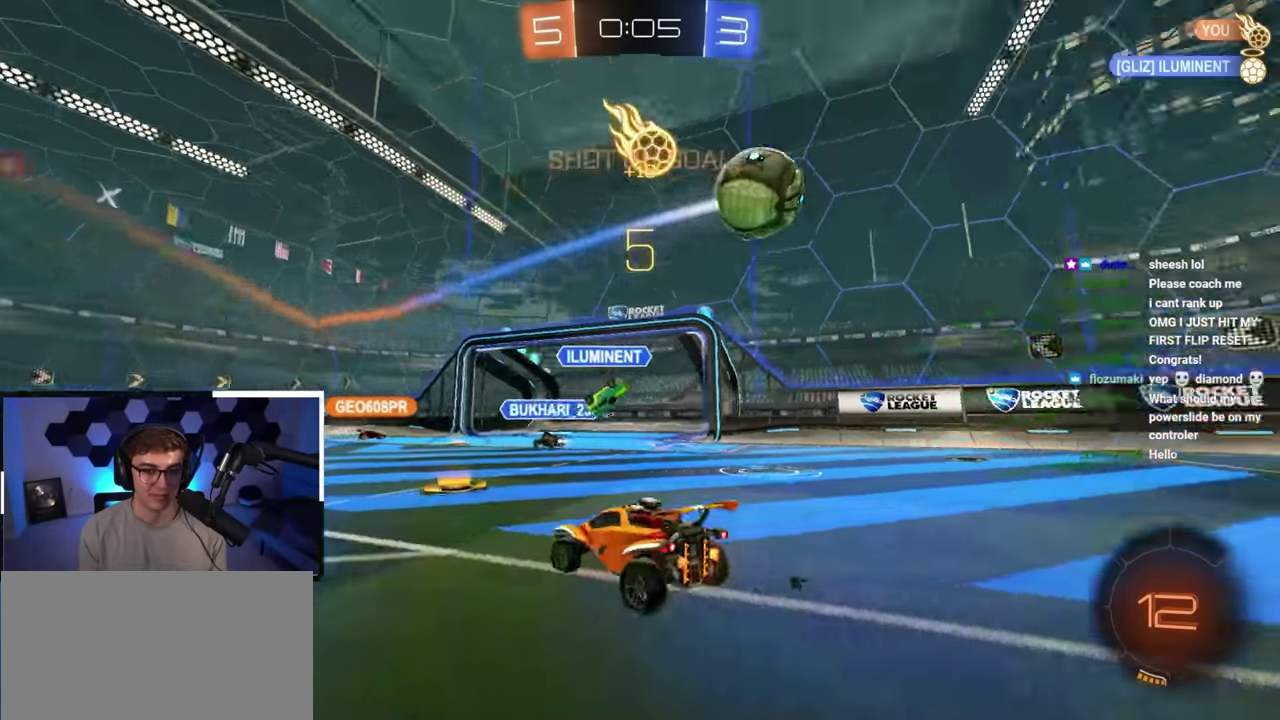
{"dt_ms": 600, "buttons": [], "left_stick": "up", "right_stick": "center"}
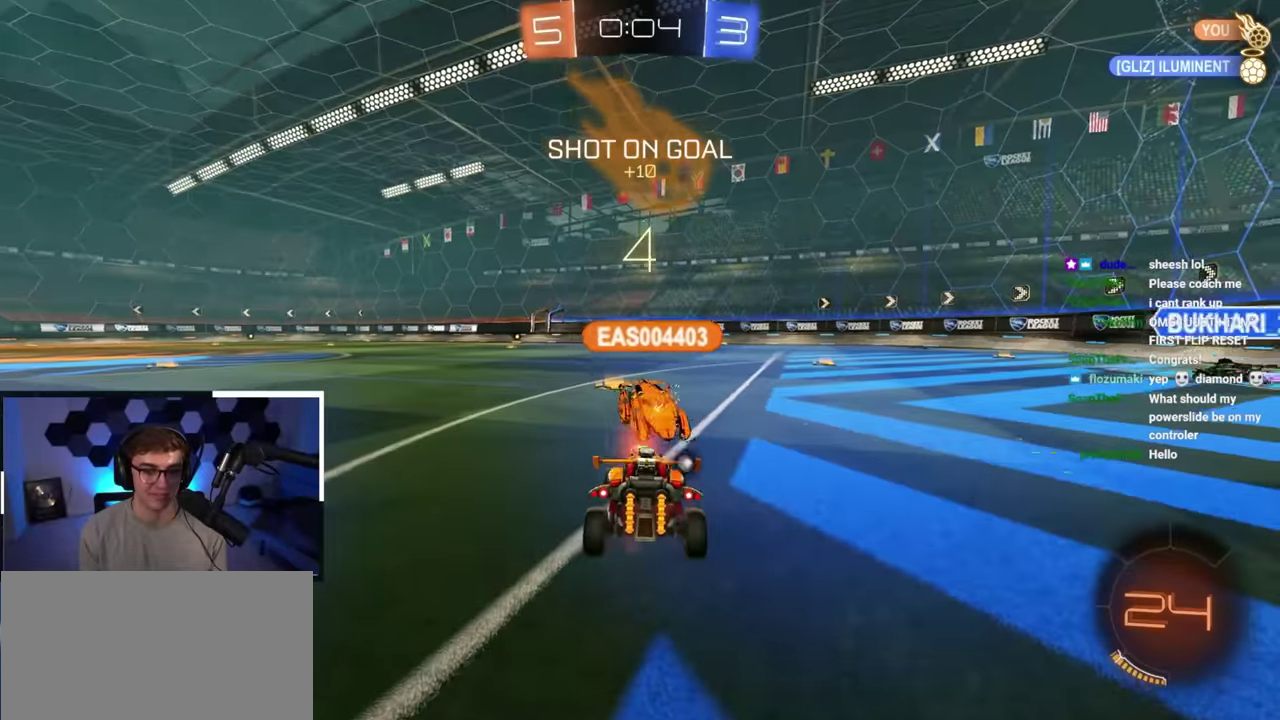
{"dt_ms": 300, "buttons": [], "left_stick": "center", "right_stick": "center", "button_events": [[33, "TRIANGLE", "down"], [117, "TRIANGLE", "up"]]}
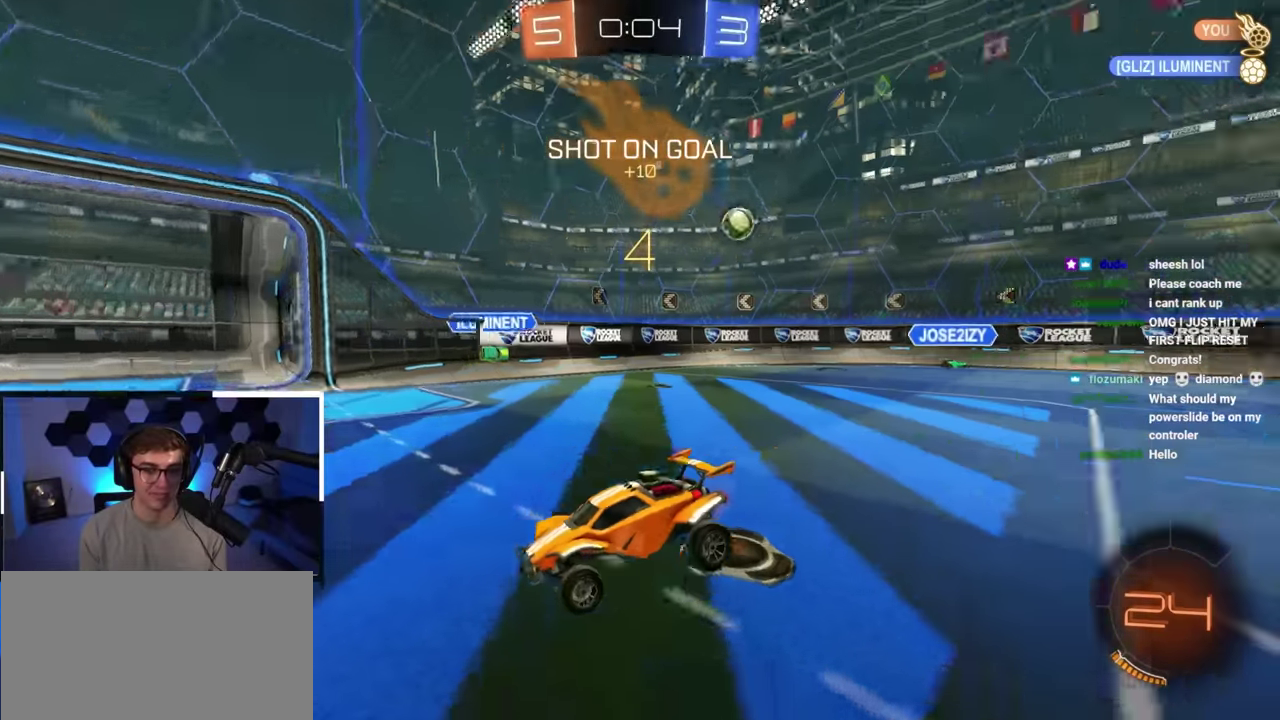
{"dt_ms": 900, "buttons": [], "left_stick": "down-left", "right_stick": "center", "button_events": []}
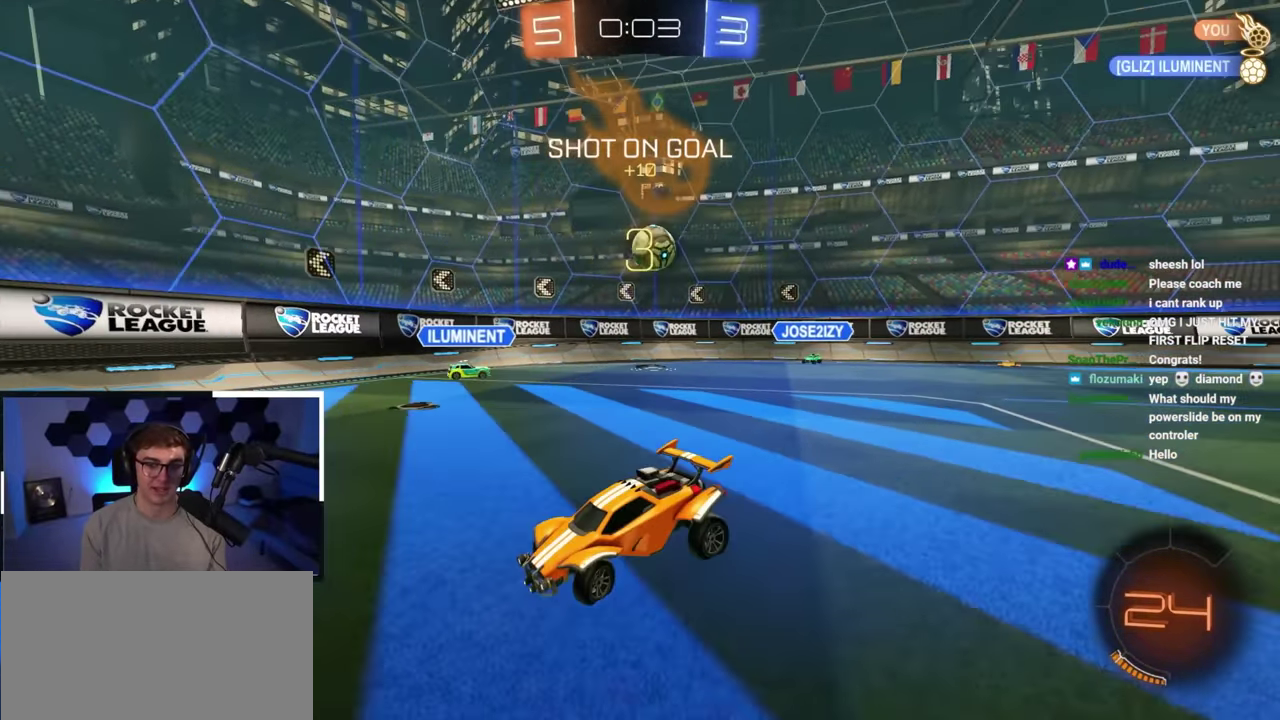
{"dt_ms": 300, "buttons": [], "left_stick": "down", "right_stick": "center", "button_events": []}
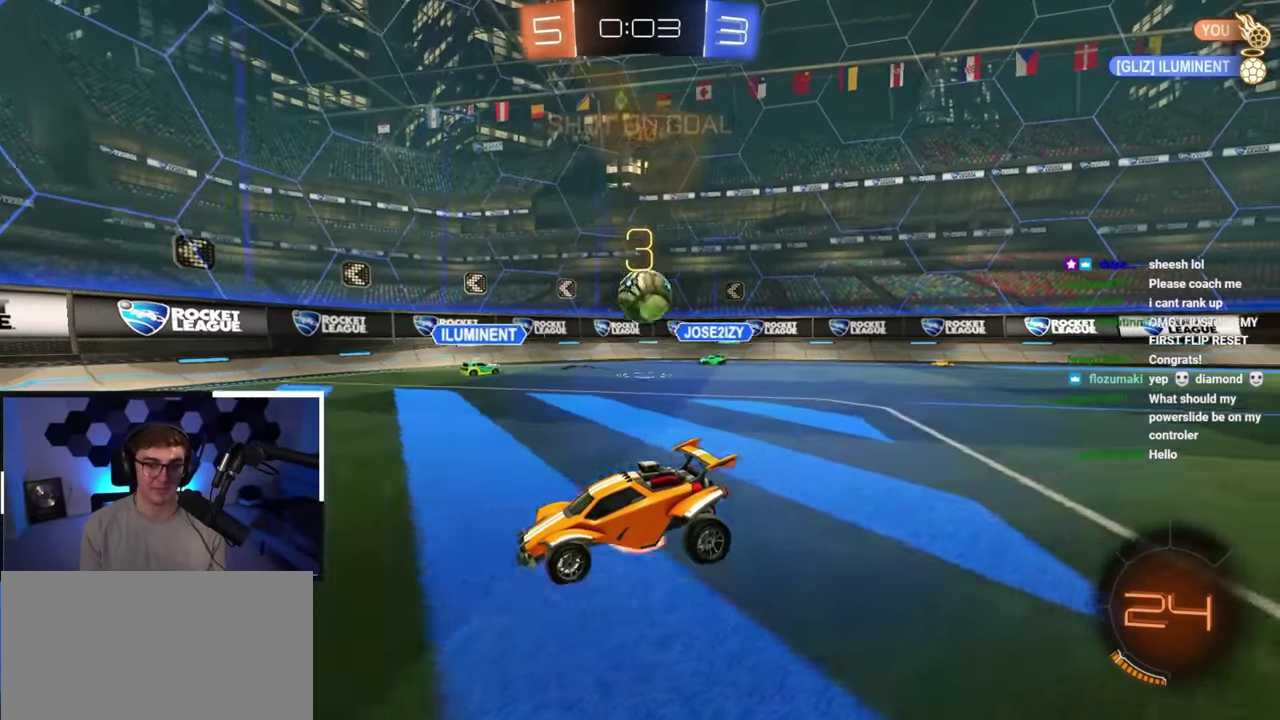
{"dt_ms": 500, "buttons": ["R2"], "left_stick": "down-left", "right_stick": "center", "button_events": [[17, "CROSS", "down"], [217, "CROSS", "up"], [283, "R2", "down"]]}
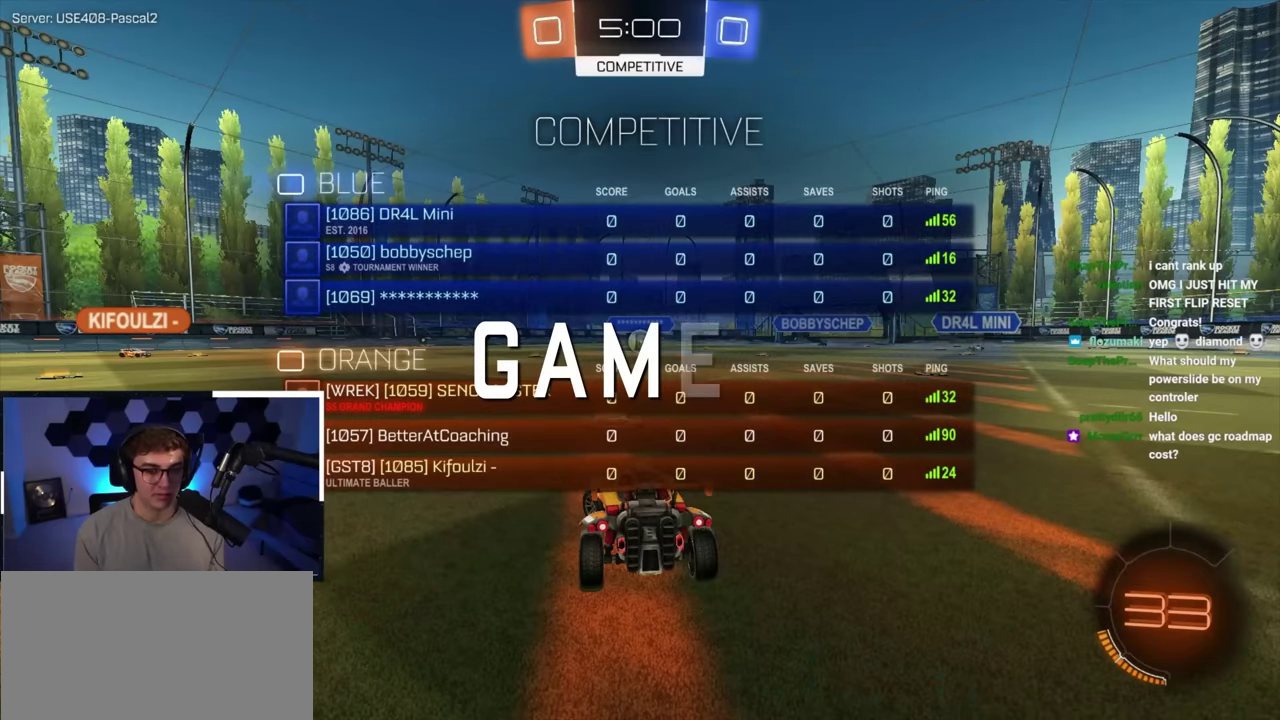
{"dt_ms": 300, "buttons": [], "left_stick": "down-left", "right_stick": "center", "button_events": [[283, "R2", "up"]]}
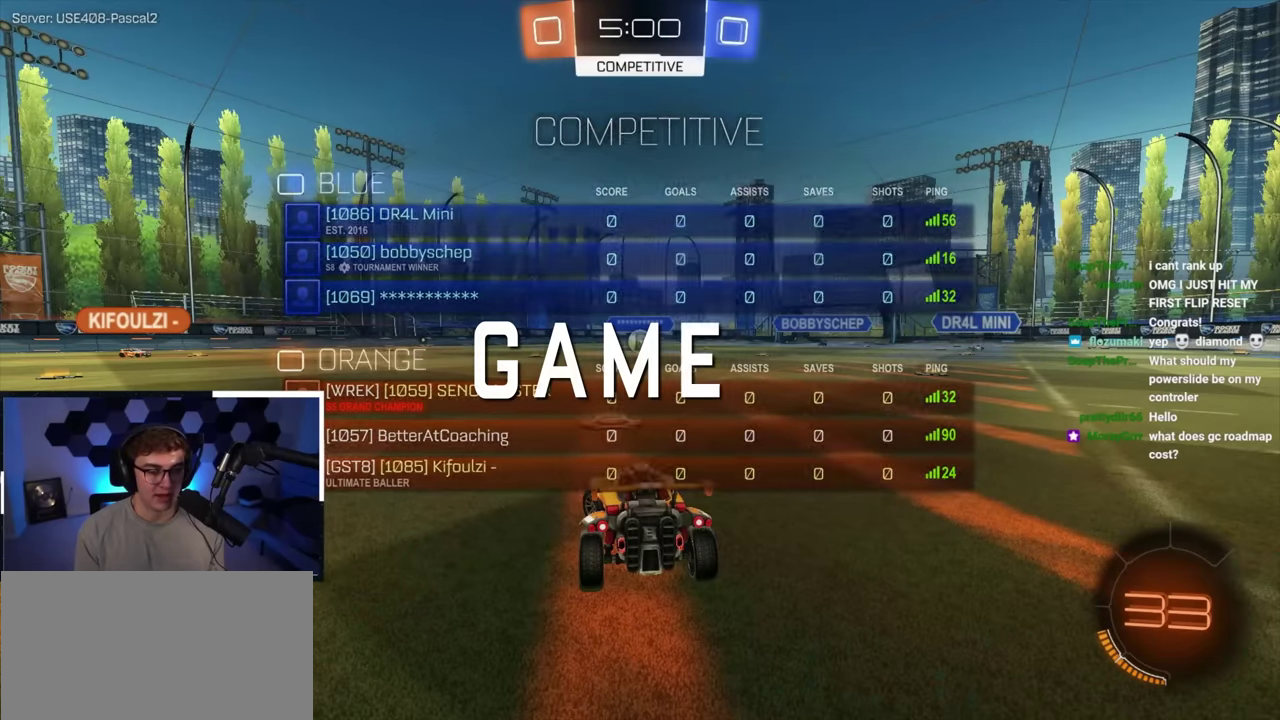
{"dt_ms": 700, "buttons": [], "left_stick": "down-left", "right_stick": "center", "button_events": []}
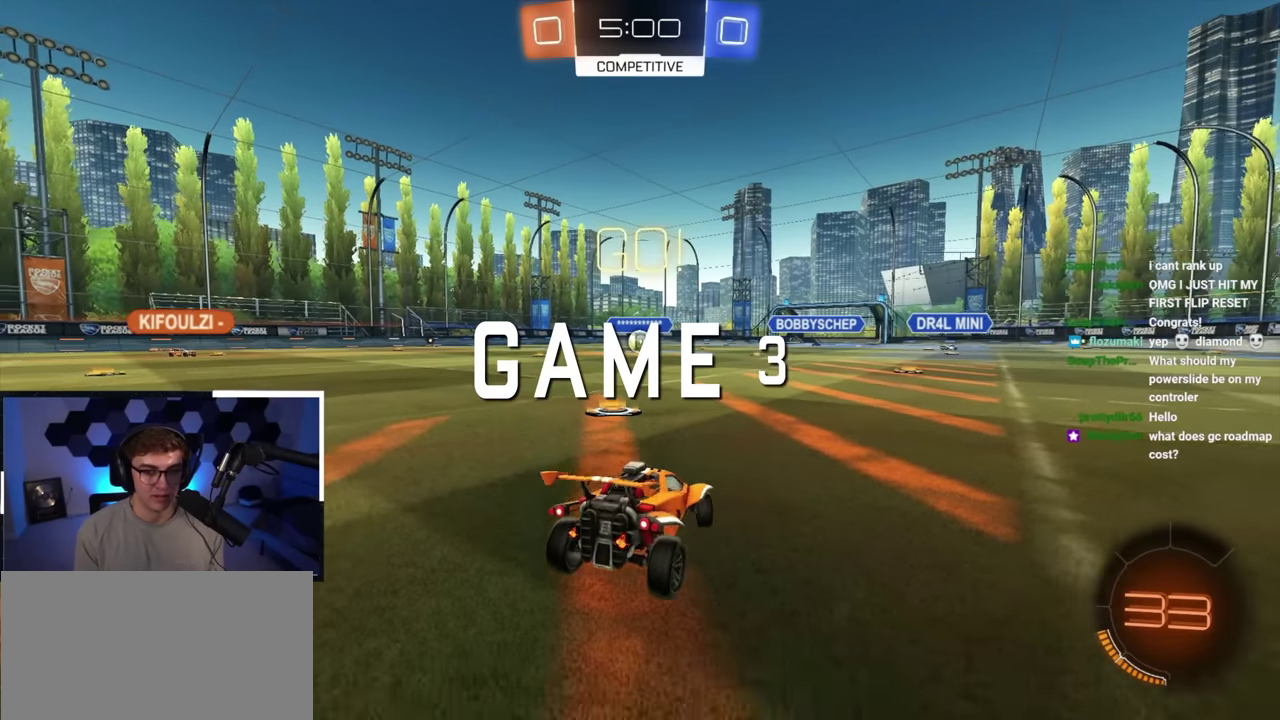
{"dt_ms": 500, "buttons": ["L2"], "left_stick": "center", "right_stick": "center", "button_events": [[83, "CROSS", "down"], [400, "CROSS", "up"], [500, "L2", "down"]]}
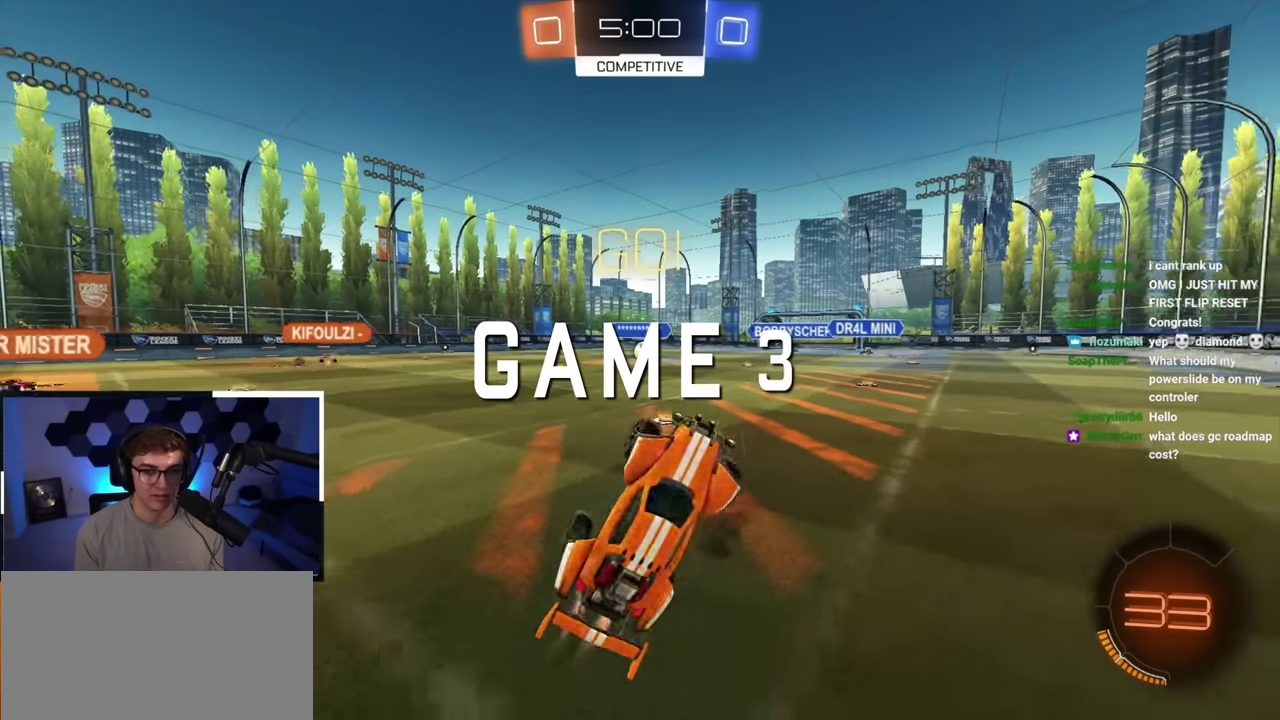
{"dt_ms": 300, "buttons": [], "left_stick": "up", "right_stick": "center", "button_events": [[283, "L2", "up"]]}
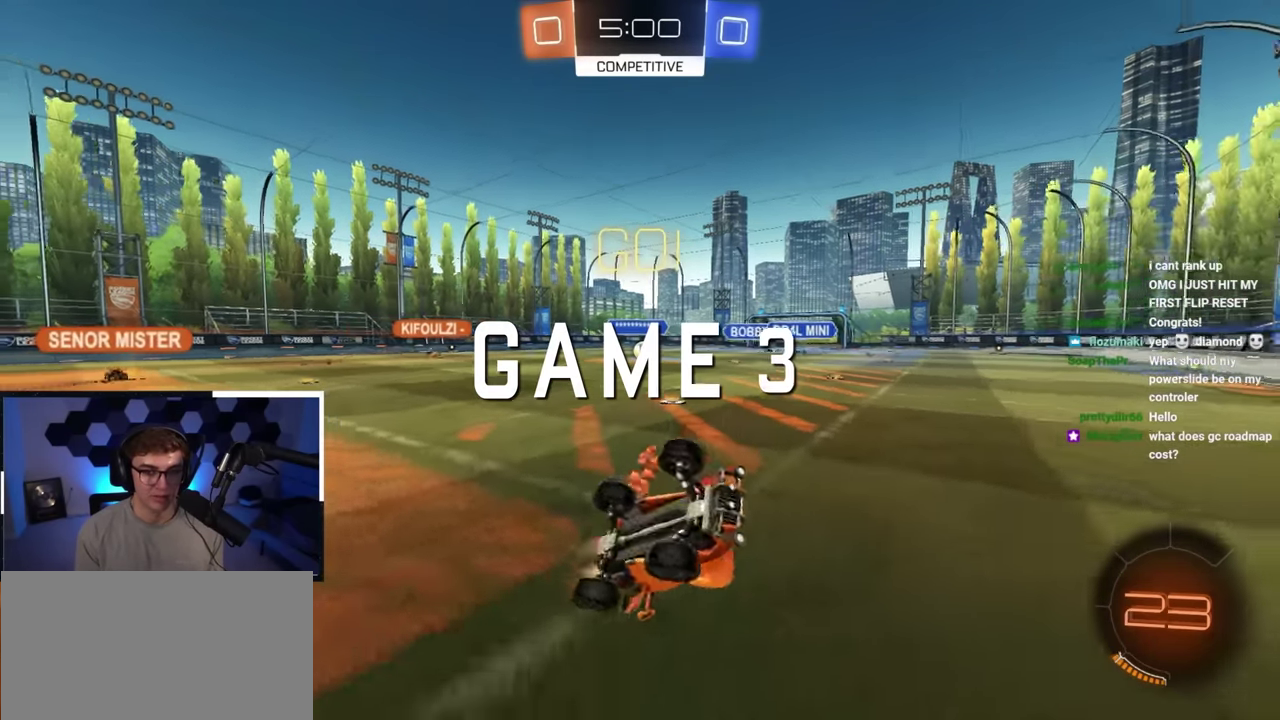
{"dt_ms": 700, "buttons": [], "left_stick": "up-left", "right_stick": "center", "button_events": []}
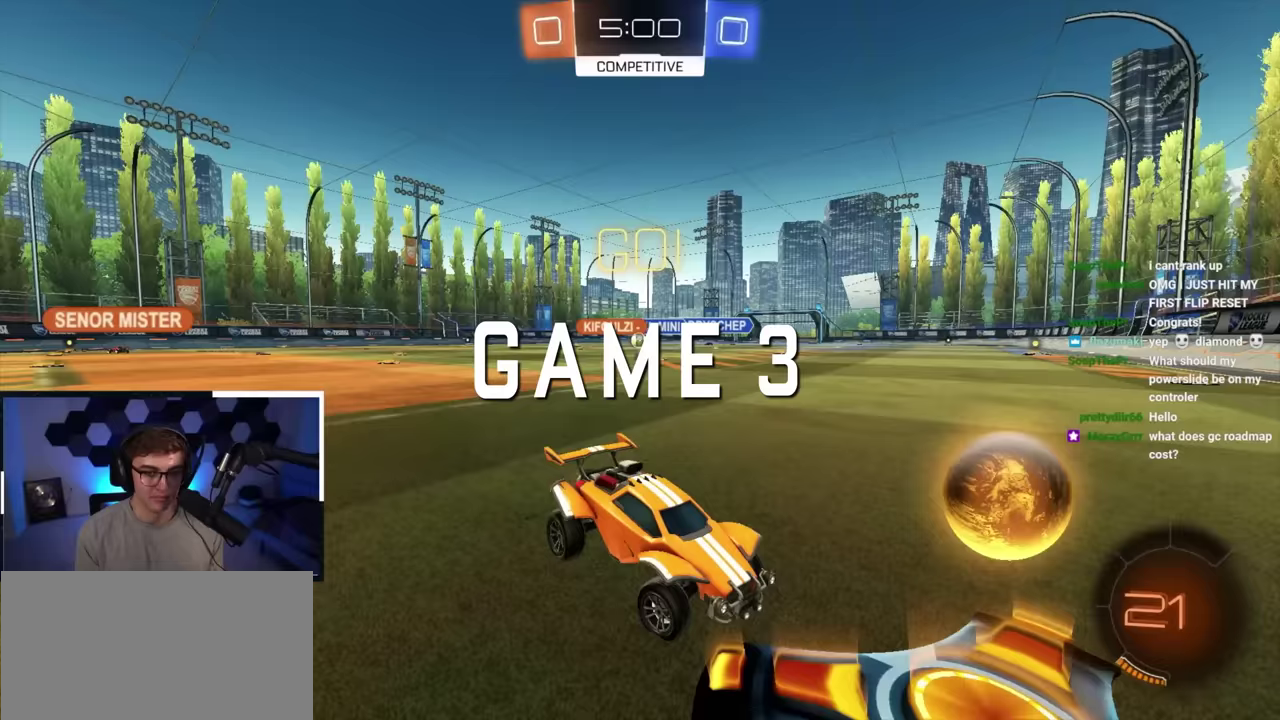
{"dt_ms": 600, "buttons": ["R1"], "left_stick": "up-left", "right_stick": "center", "button_events": [[17, "R1", "down"], [167, "R1", "up"], [500, "R1", "down"]]}
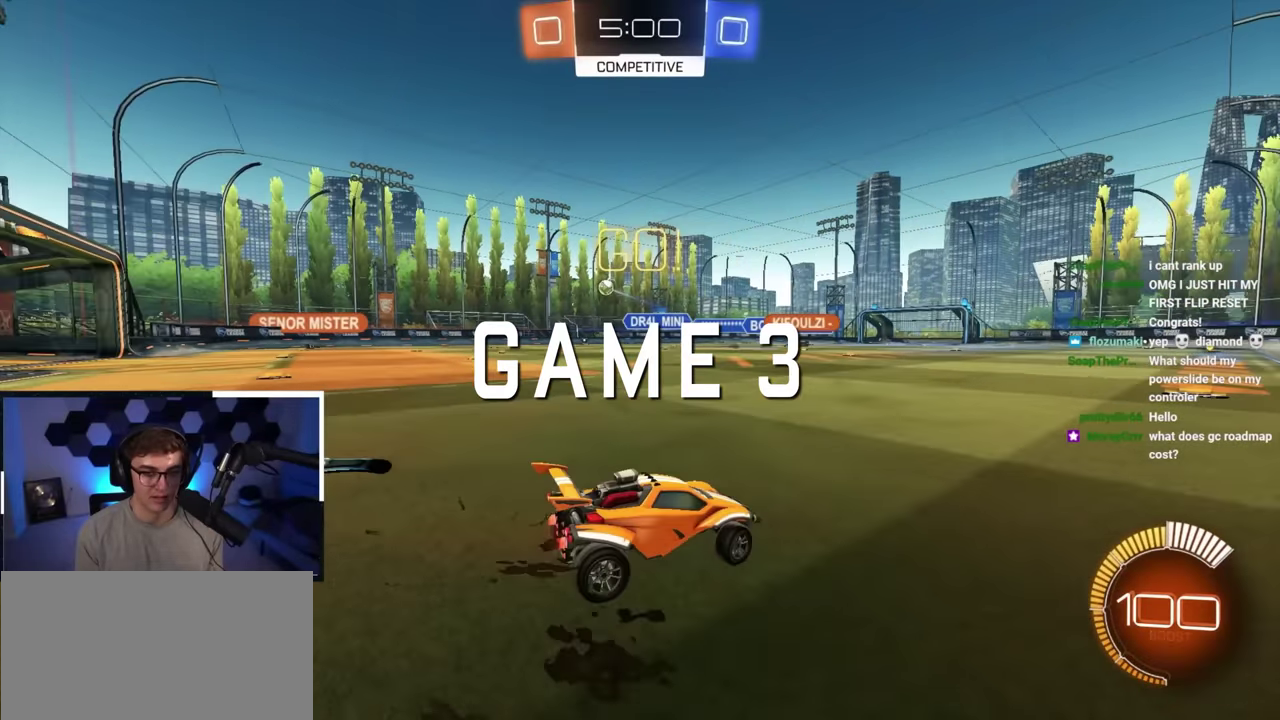
{"dt_ms": 400, "buttons": [], "left_stick": "up-left", "right_stick": "center", "button_events": [[33, "R1", "up"]]}
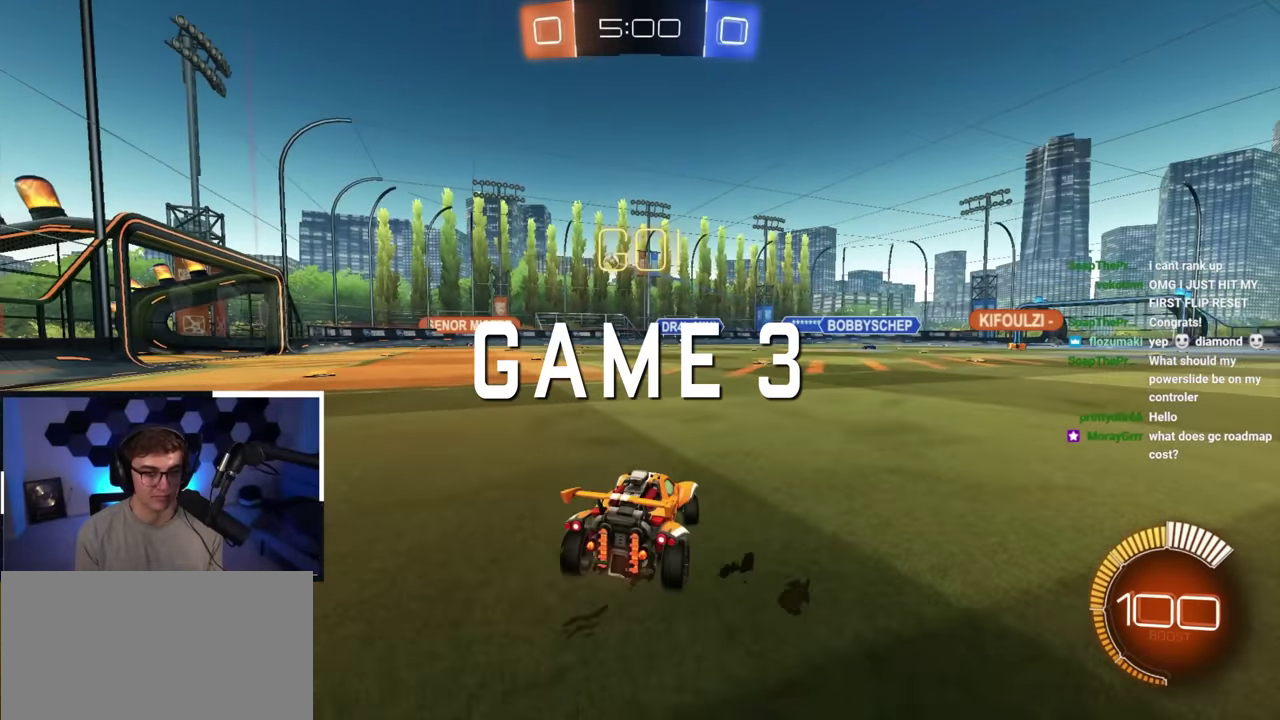
{"dt_ms": 500, "buttons": ["L2"], "left_stick": "center", "right_stick": "center", "button_events": [[117, "L2", "down"]]}
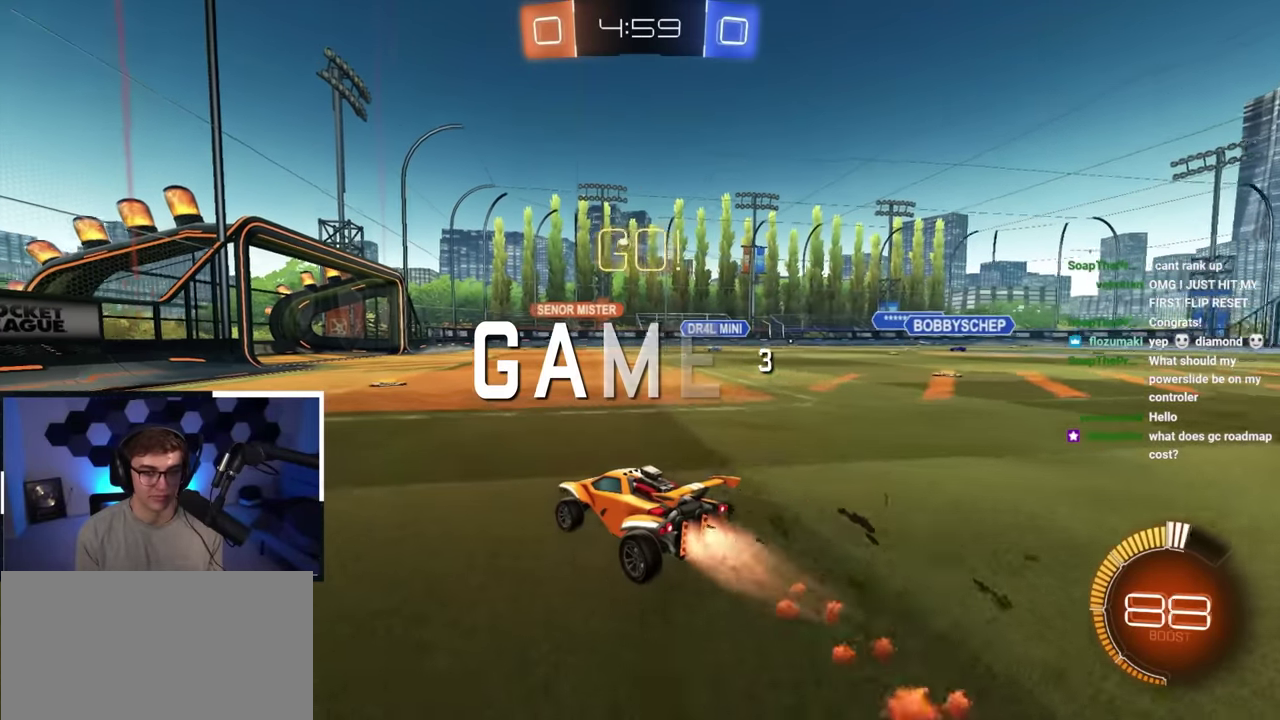
{"dt_ms": 700, "buttons": [], "left_stick": "up", "right_stick": "center", "button_events": [[200, "L2", "up"]]}
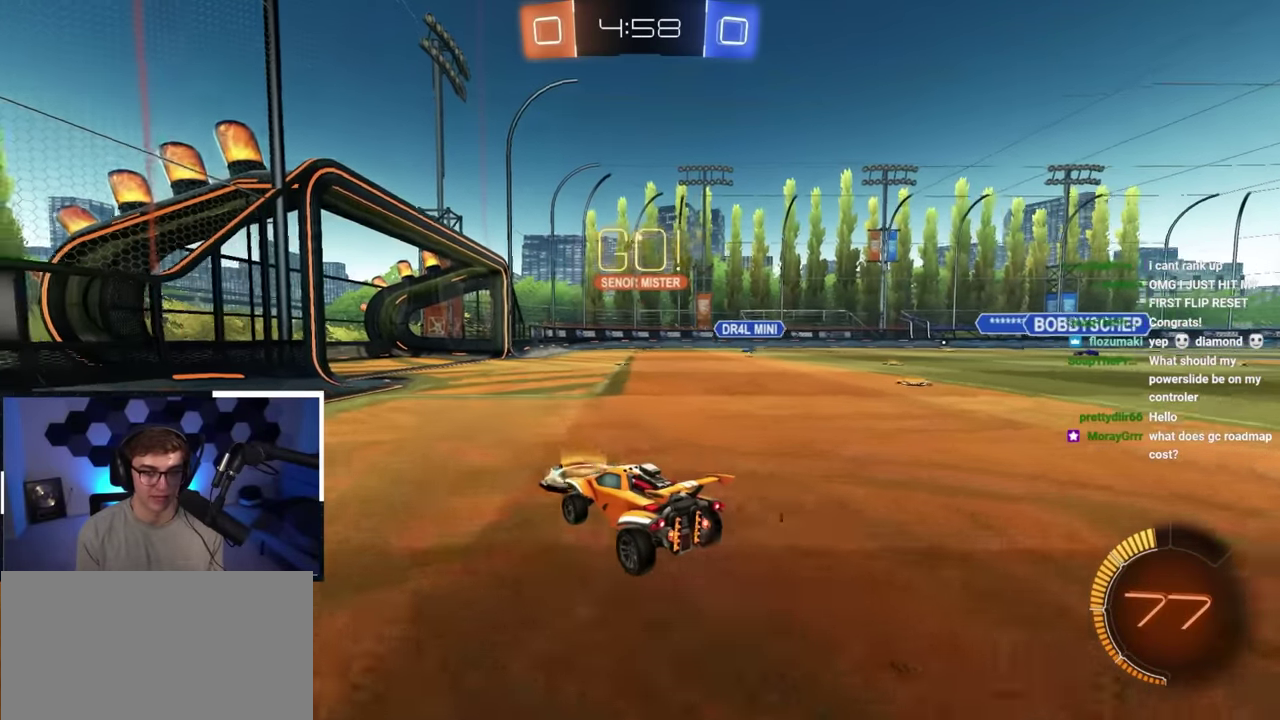
{"dt_ms": 300, "buttons": [], "left_stick": "up", "right_stick": "center", "button_events": []}
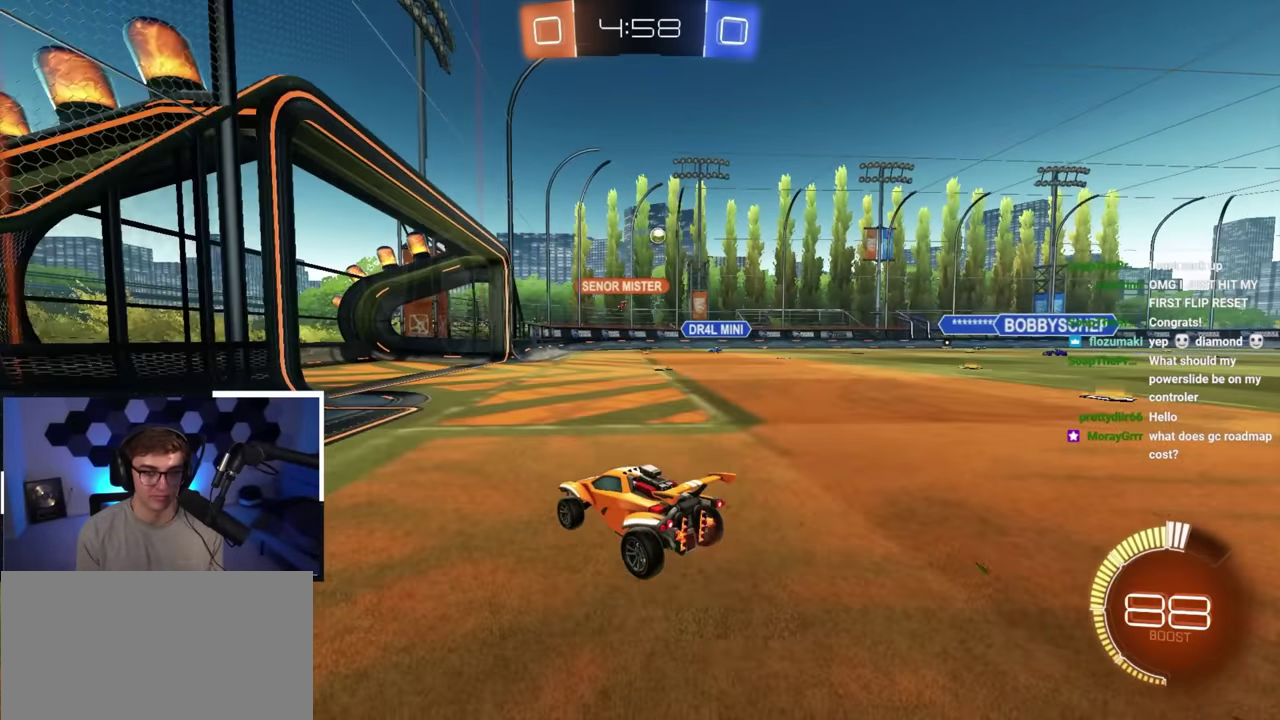
{"dt_ms": 500, "buttons": [], "left_stick": "down", "right_stick": "center", "button_events": []}
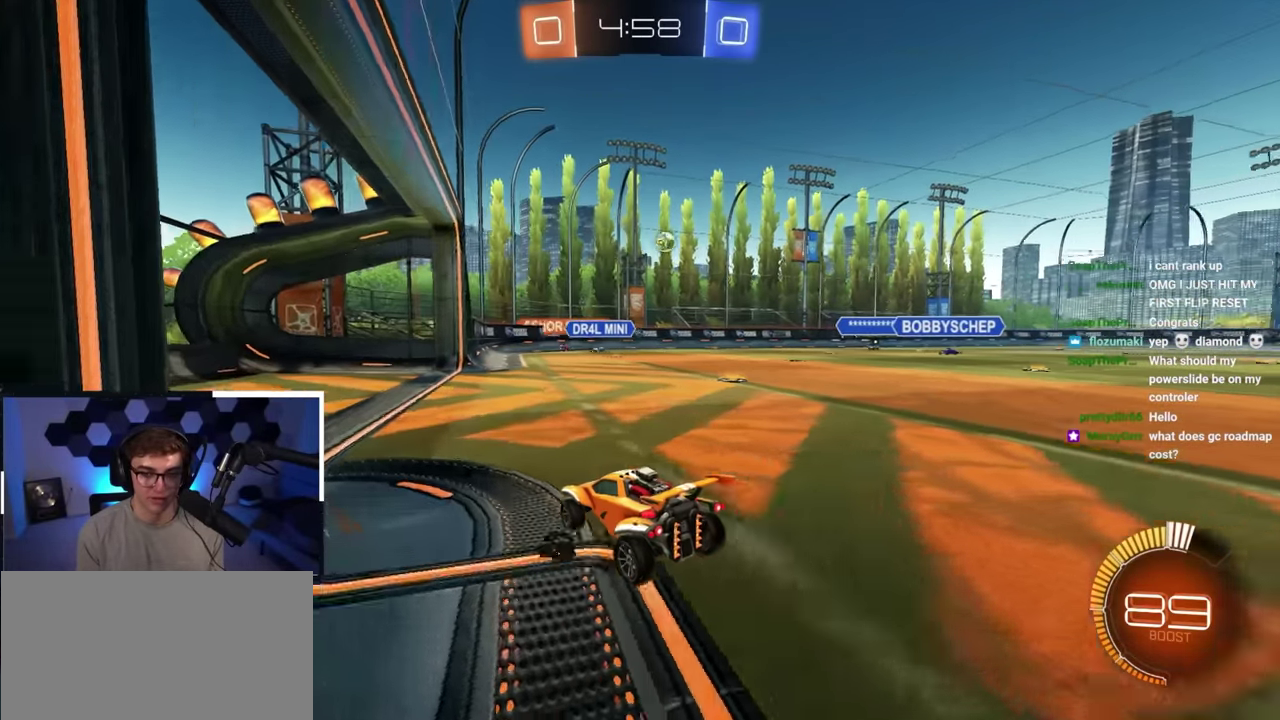
{"dt_ms": 300, "buttons": [], "left_stick": "center", "right_stick": "center", "button_events": []}
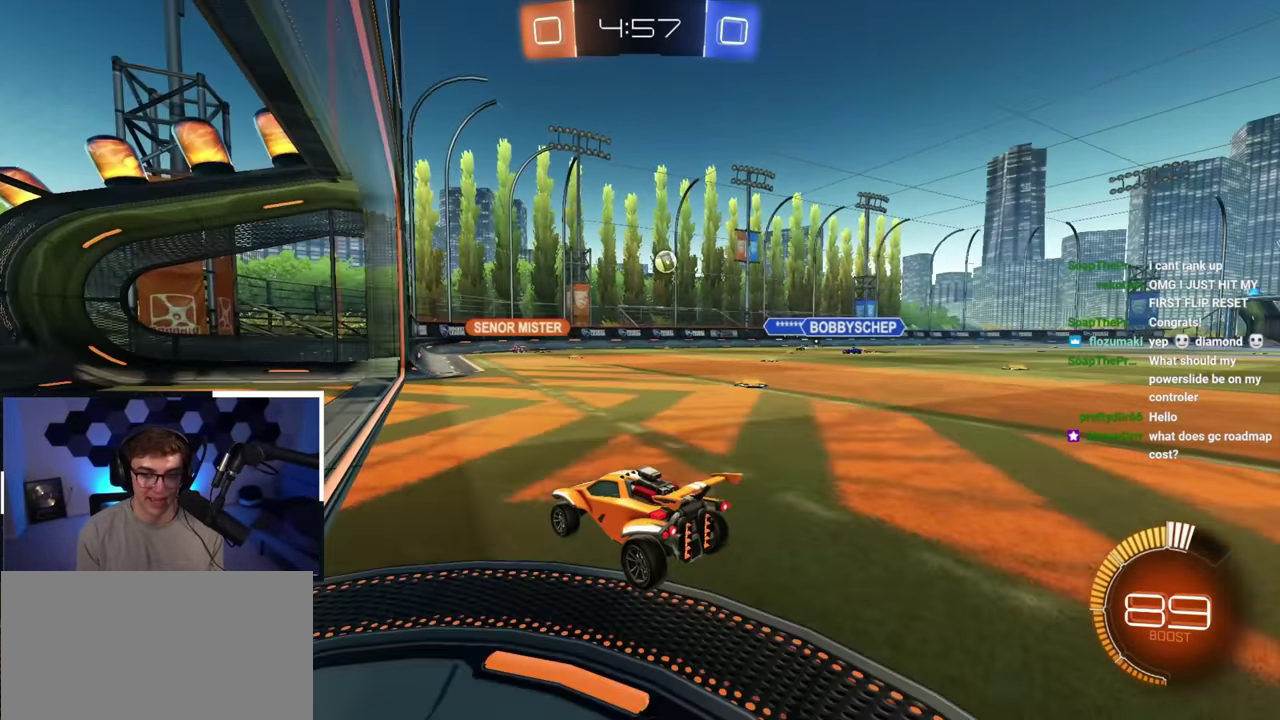
{"dt_ms": 800, "buttons": [], "left_stick": "down-right", "right_stick": "center", "button_events": [[383, "L2", "down"], [667, "L2", "up"]]}
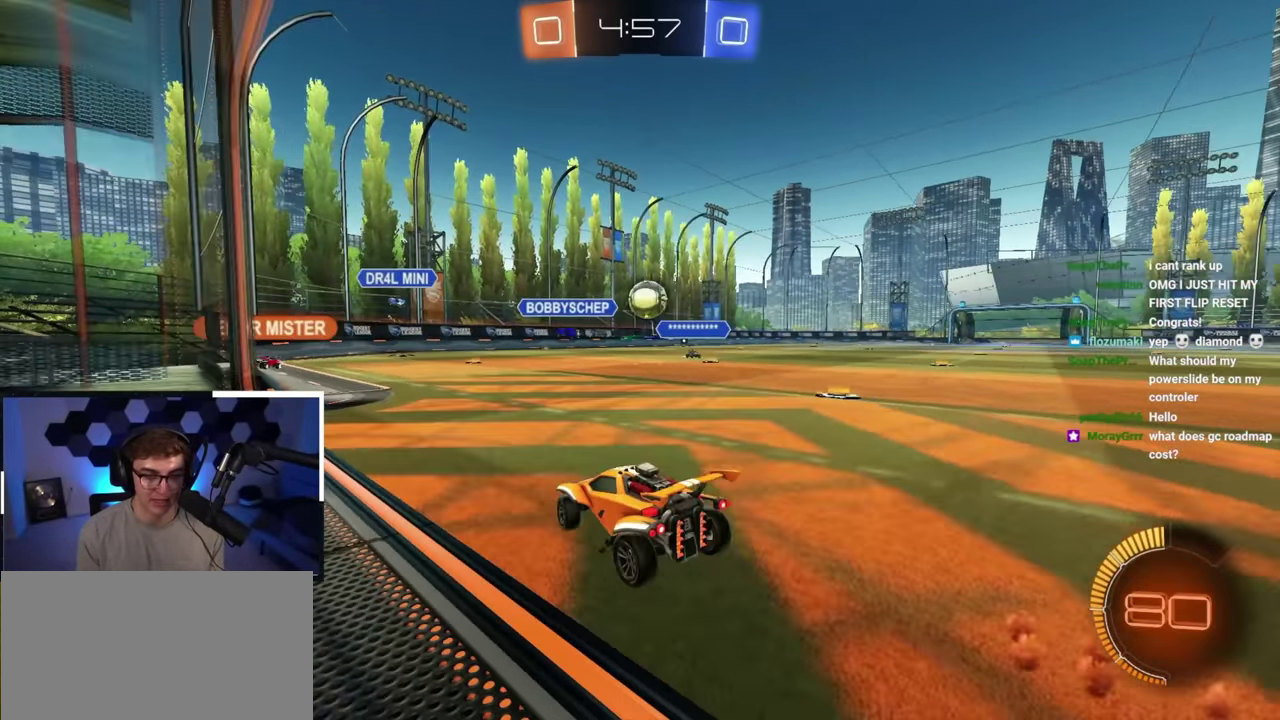
{"dt_ms": 400, "buttons": ["CROSS", "L2"], "left_stick": "center", "right_stick": "center", "button_events": [[133, "CROSS", "down"], [383, "L2", "down"]]}
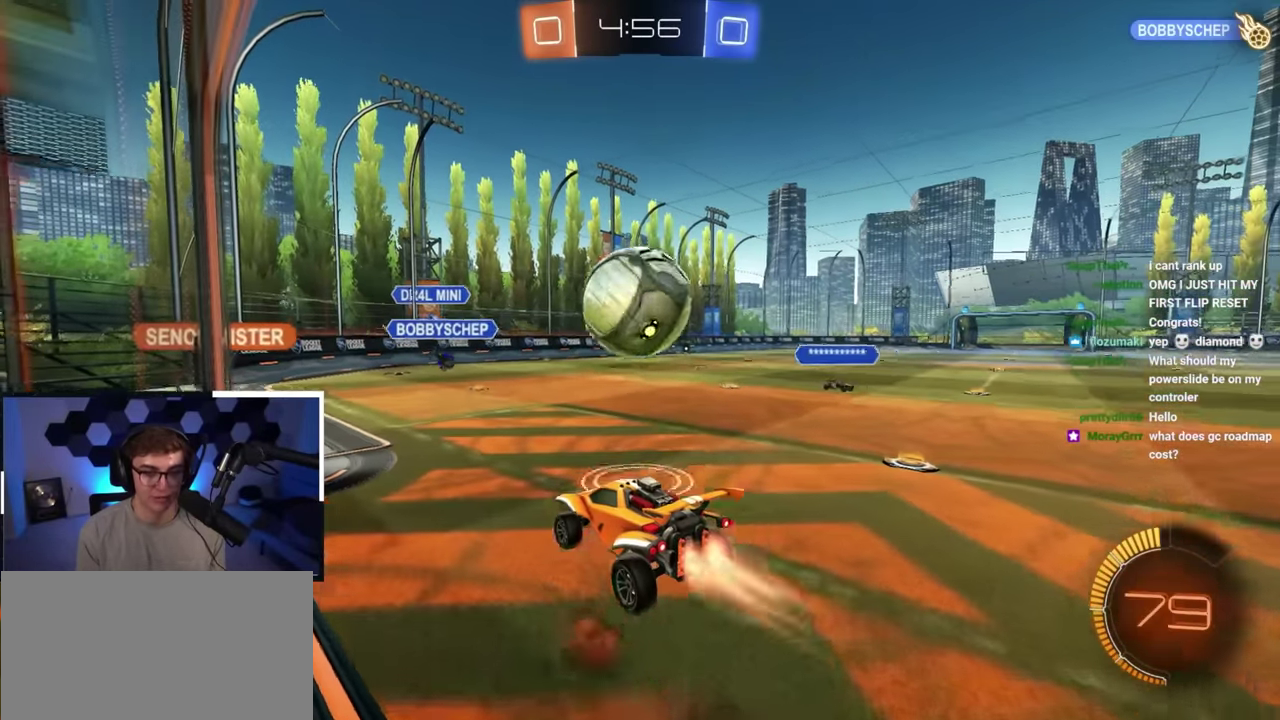
{"dt_ms": 500, "buttons": [], "left_stick": "center", "right_stick": "center", "button_events": [[17, "SQUARE", "down"], [83, "TRIANGLE", "down"], [150, "CROSS", "up"], [150, "L2", "up"], [233, "SQUARE", "up"], [233, "TRIANGLE", "up"]]}
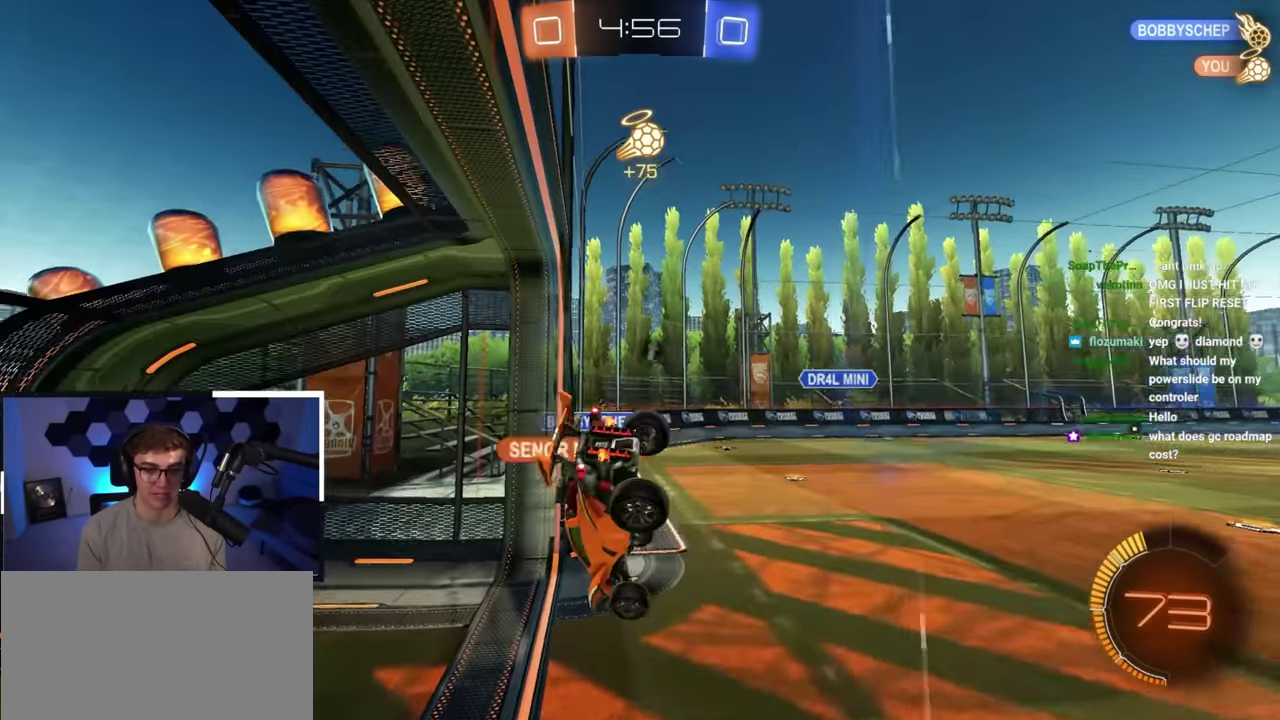
{"dt_ms": 500, "buttons": [], "left_stick": "down-right", "right_stick": "center", "button_events": [[117, "TRIANGLE", "down"], [250, "TRIANGLE", "up"], [317, "R1", "down"], [500, "R1", "up"]]}
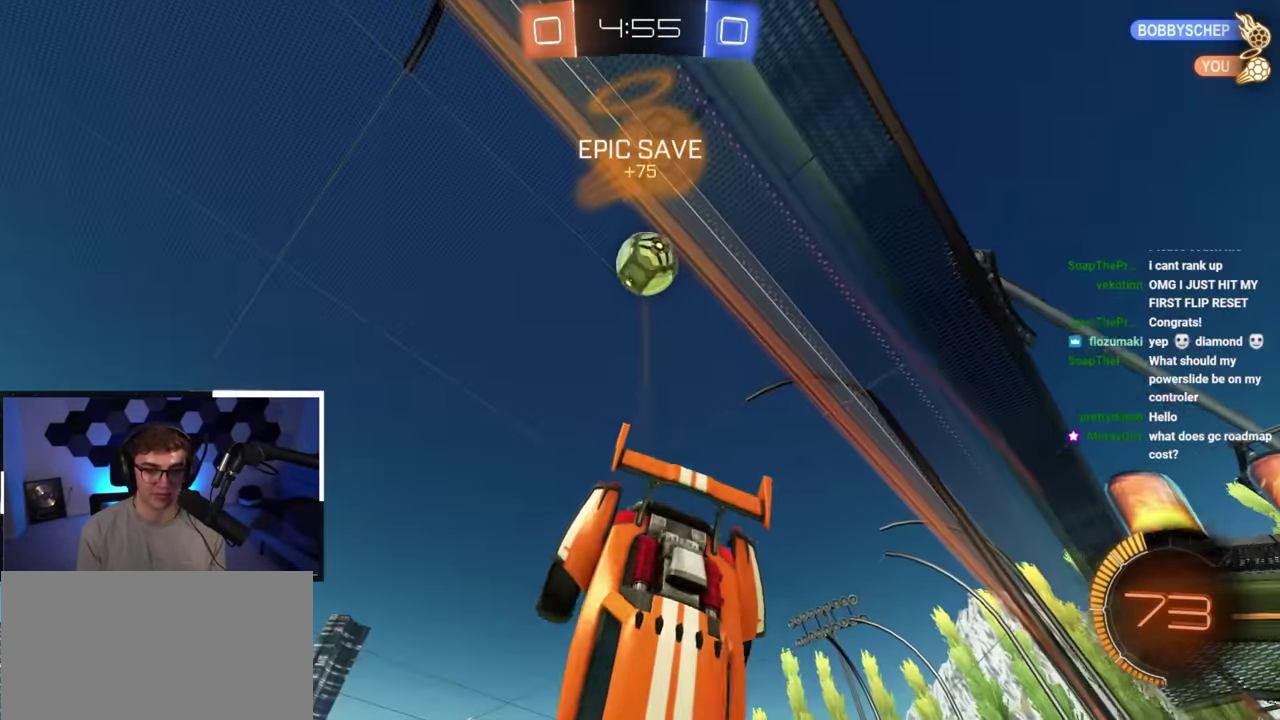
{"dt_ms": 300, "buttons": [], "left_stick": "center", "right_stick": "center", "button_events": []}